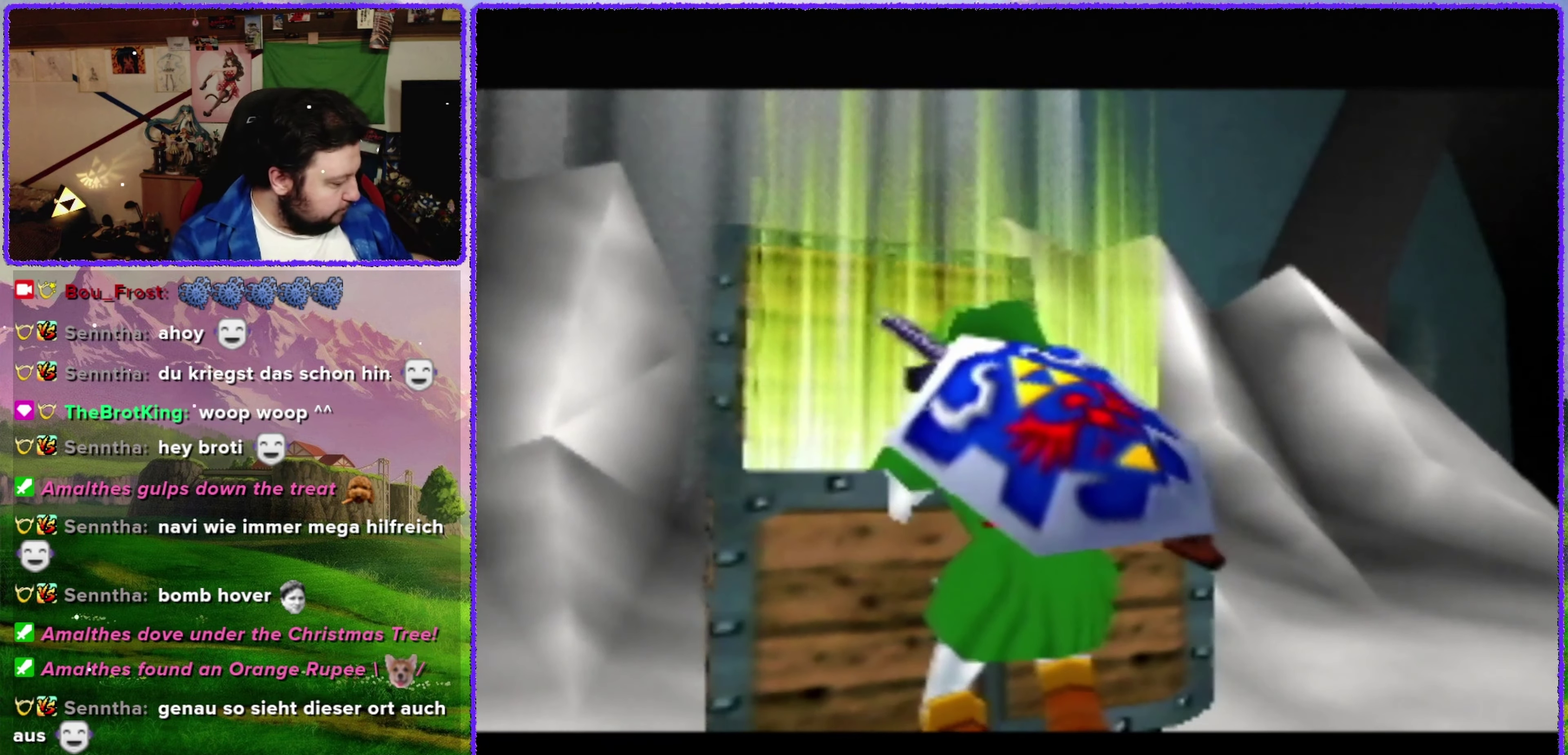
Gameplay with a controller (Nintendo layout); each line is a JSON object with the inputs held at the frame after it. "events" lists button and stick changes between this image and that frame as [ms after this image, input, new state], when the widget could be followed in between. Not read: L3 R3.
{"buttons": [], "left_stick": "center", "events": []}
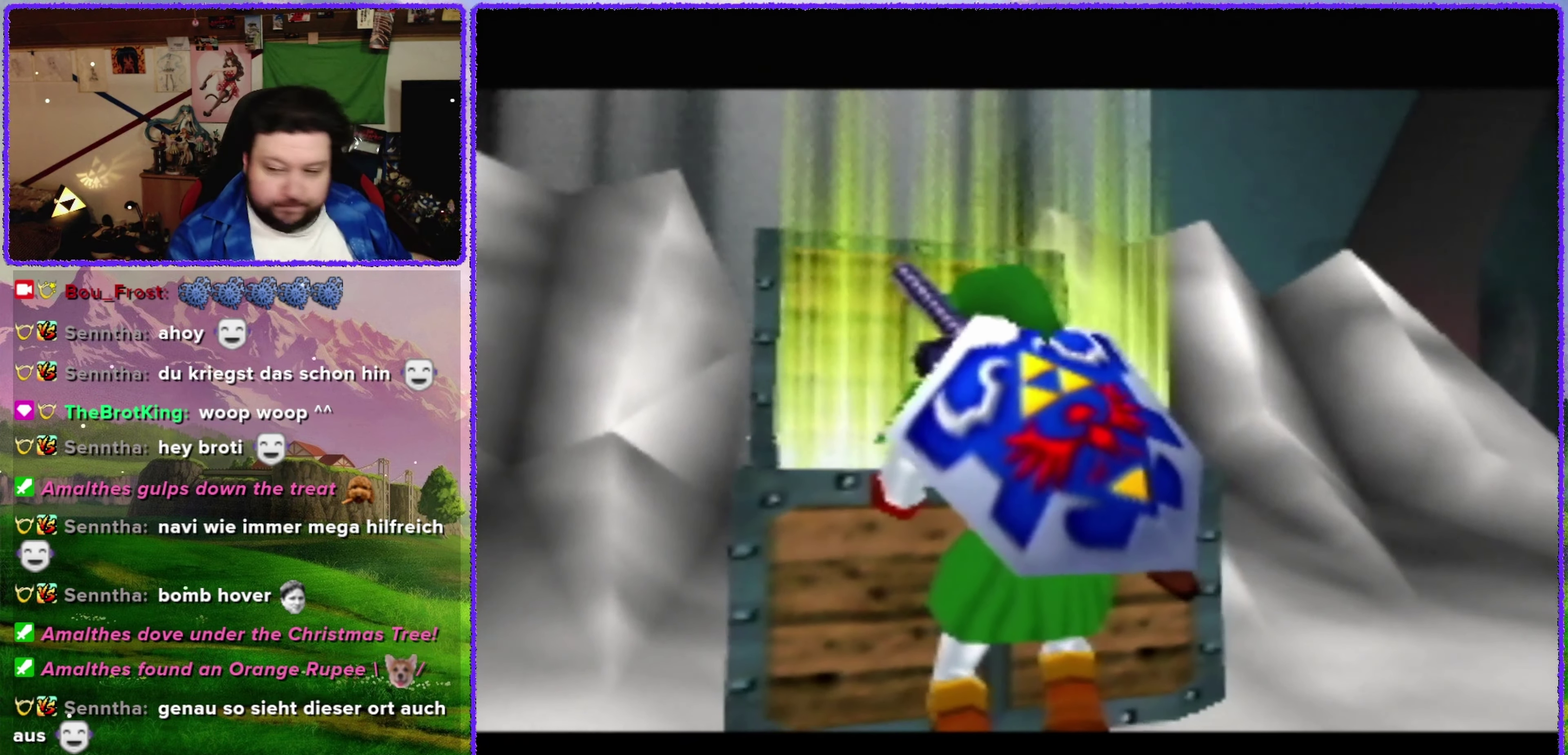
{"buttons": [], "left_stick": "center", "events": []}
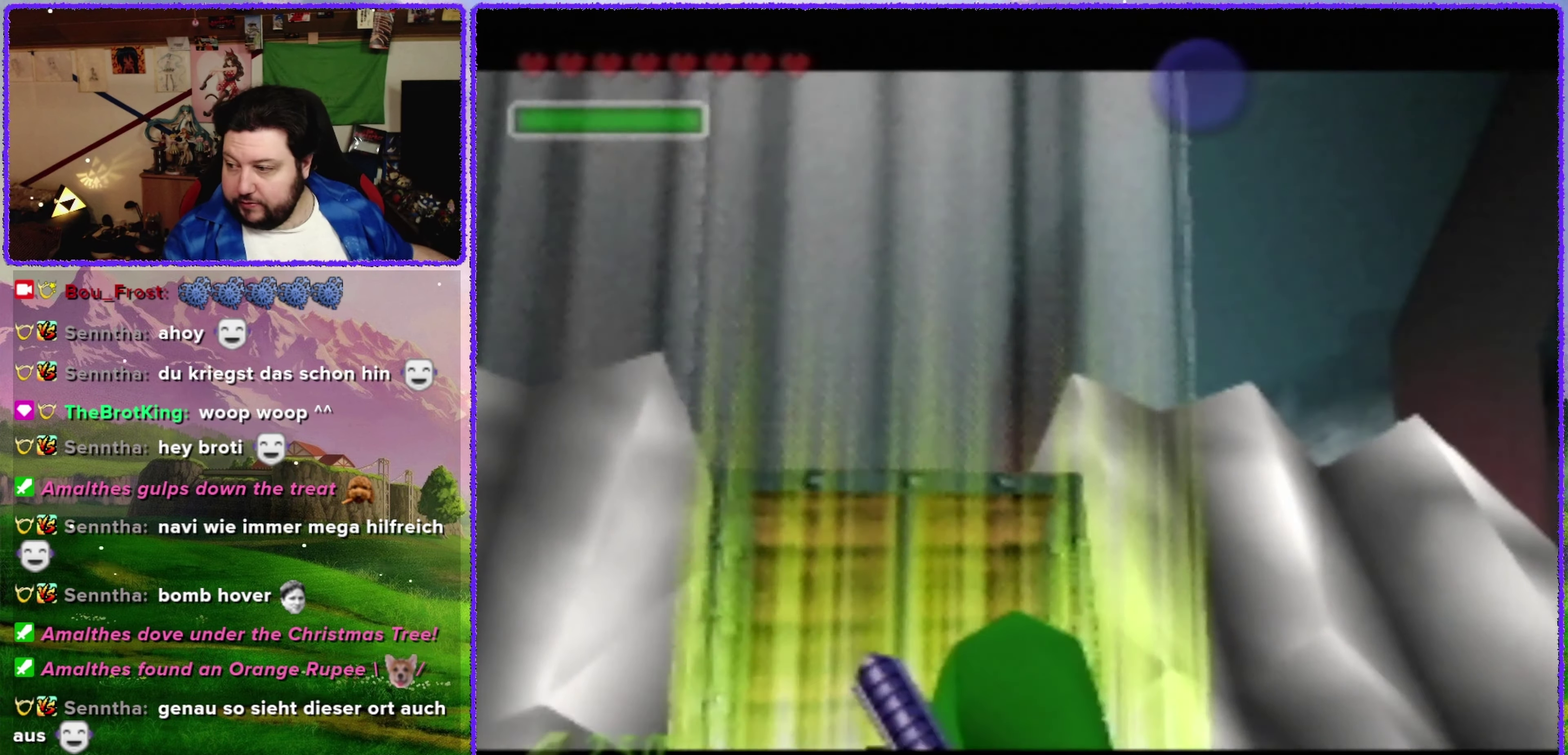
{"buttons": [], "left_stick": "center", "events": []}
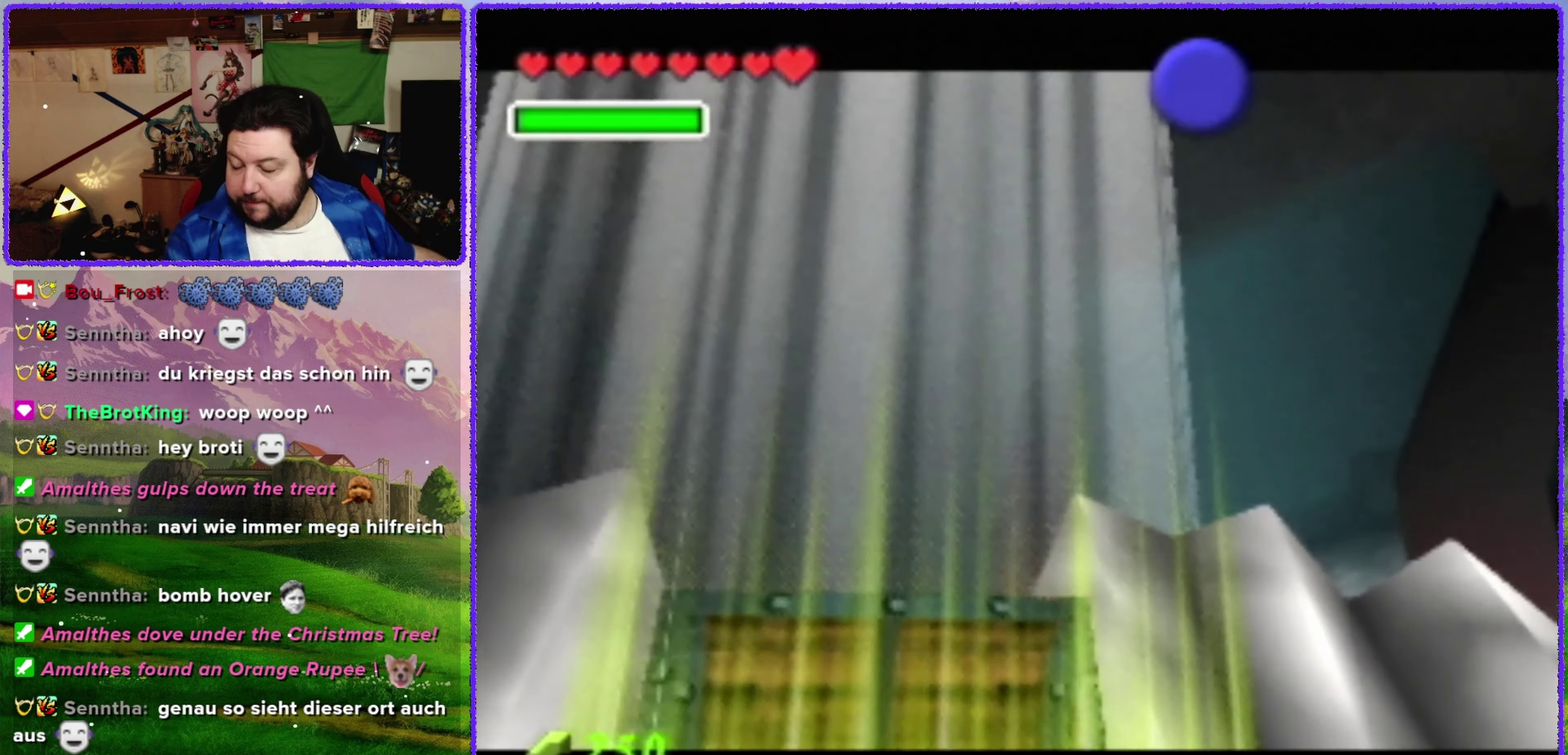
{"buttons": [], "left_stick": "center", "events": []}
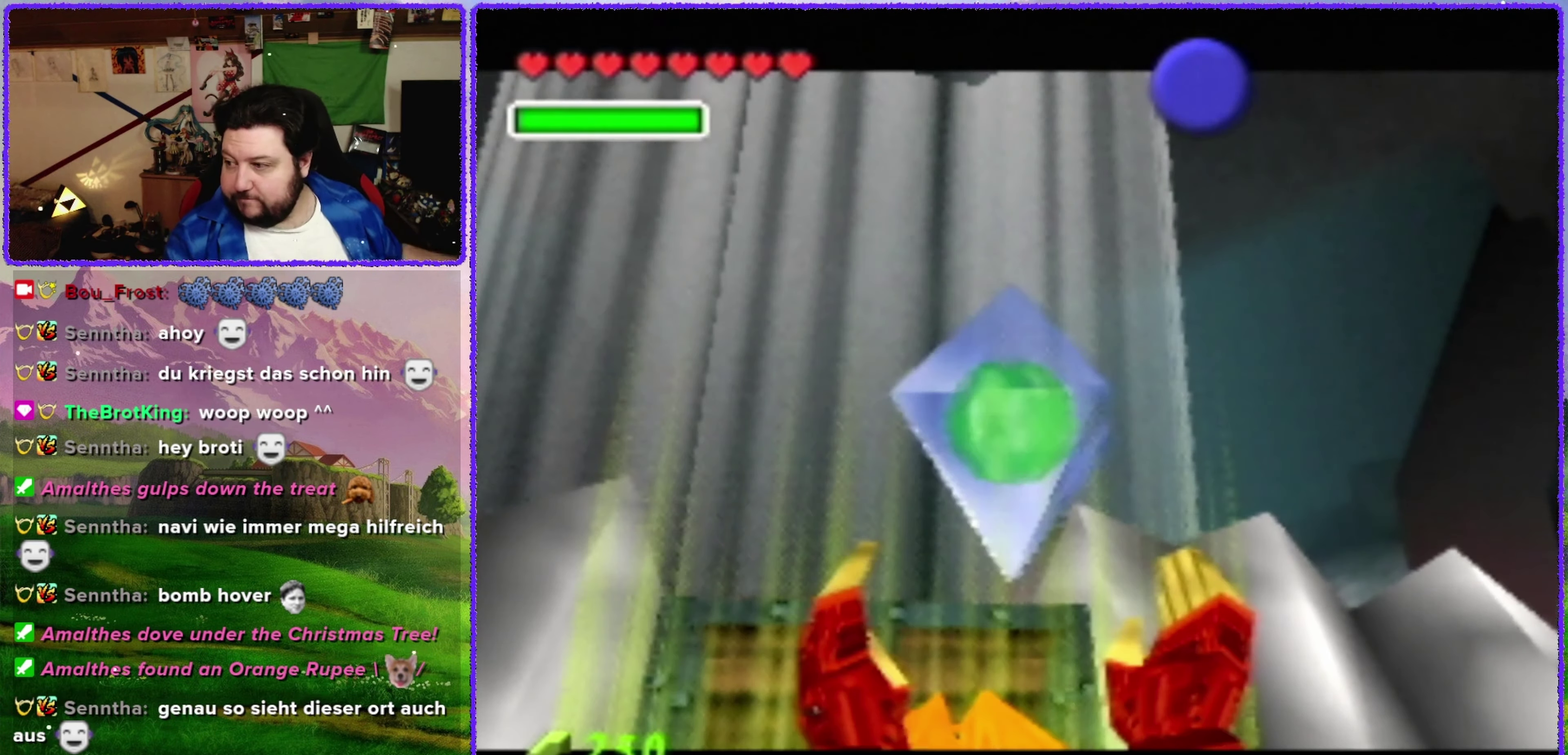
{"buttons": [], "left_stick": "center", "events": []}
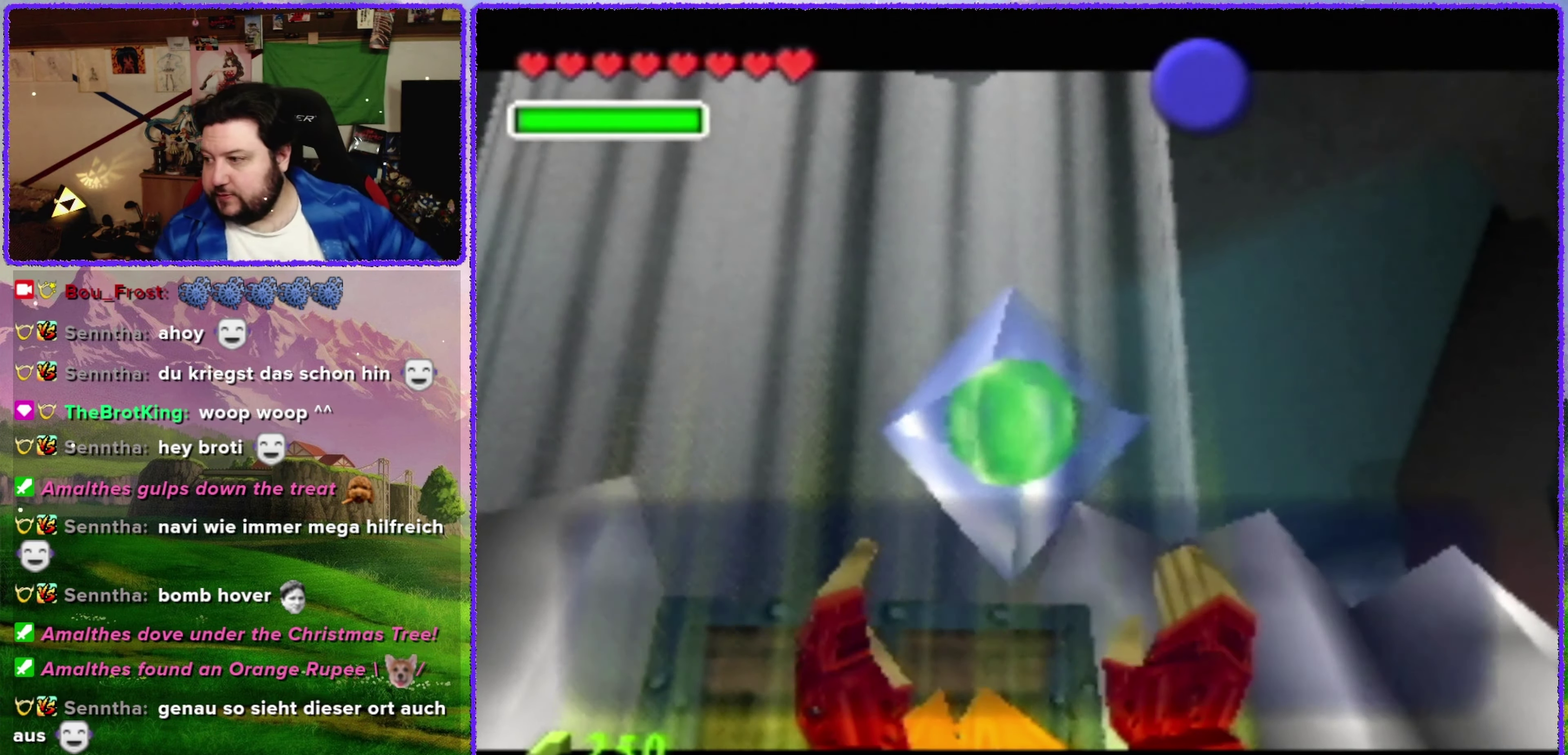
{"buttons": [], "left_stick": "center", "events": []}
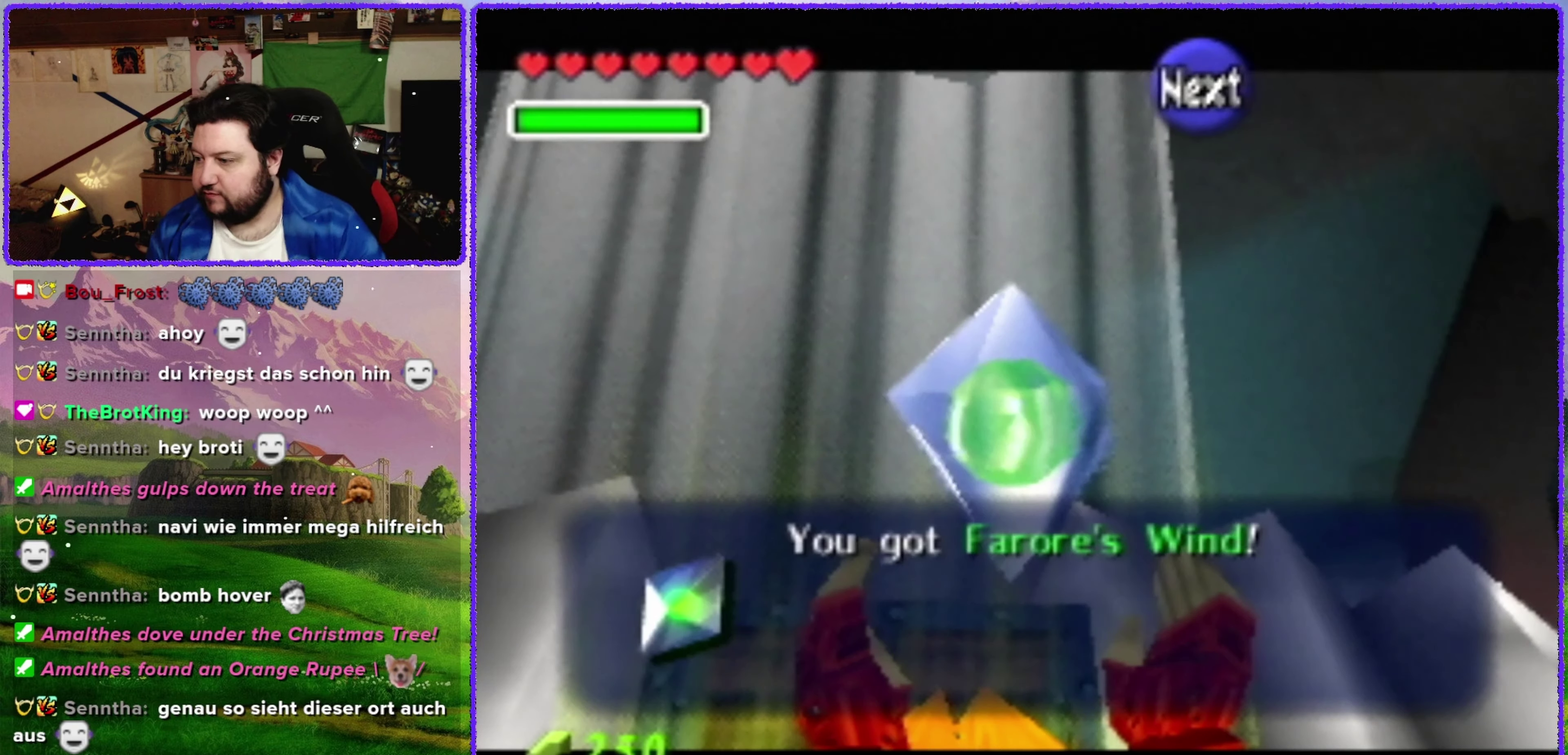
{"buttons": [], "left_stick": "center", "events": []}
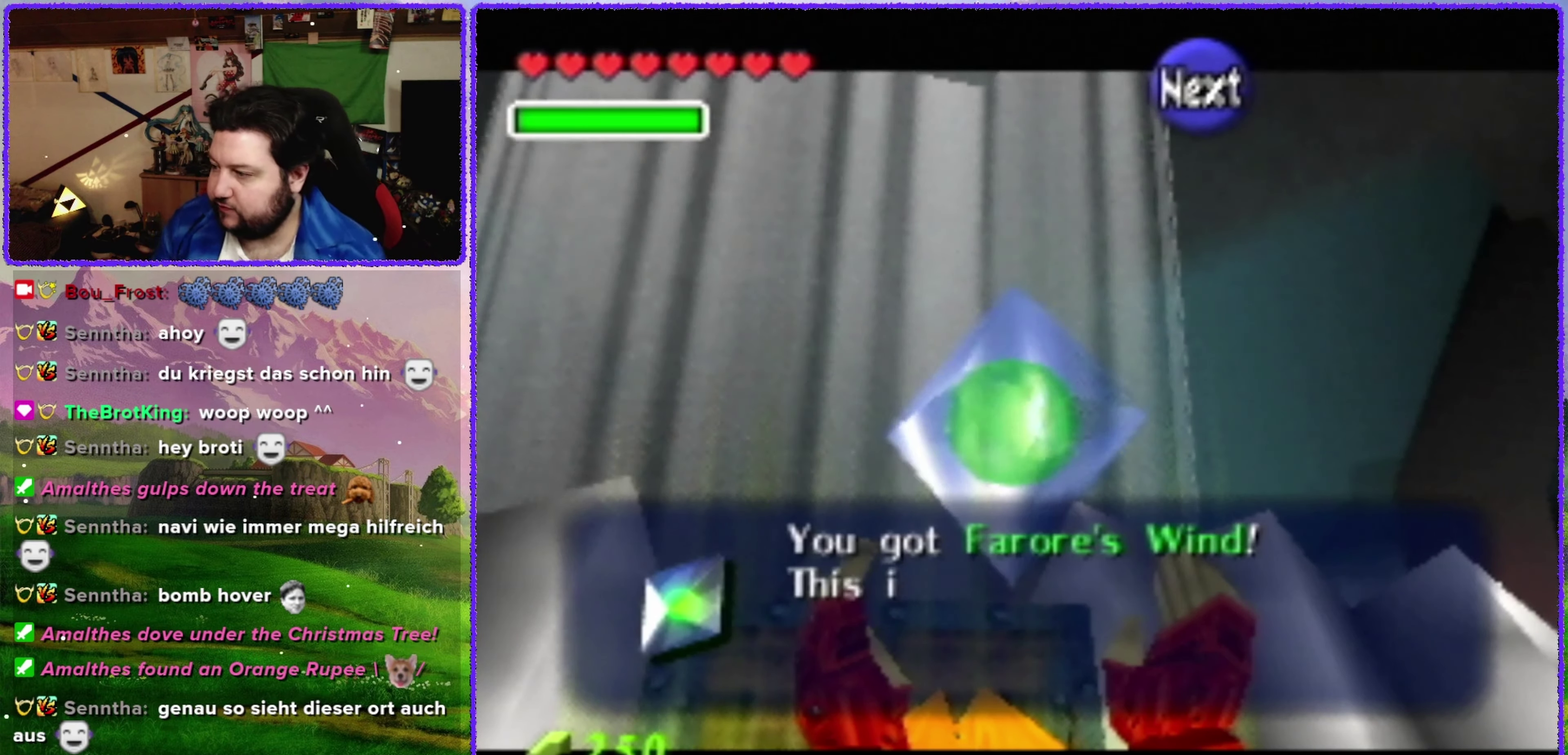
{"buttons": ["B"], "left_stick": "center", "events": [[450, "B", "down"]]}
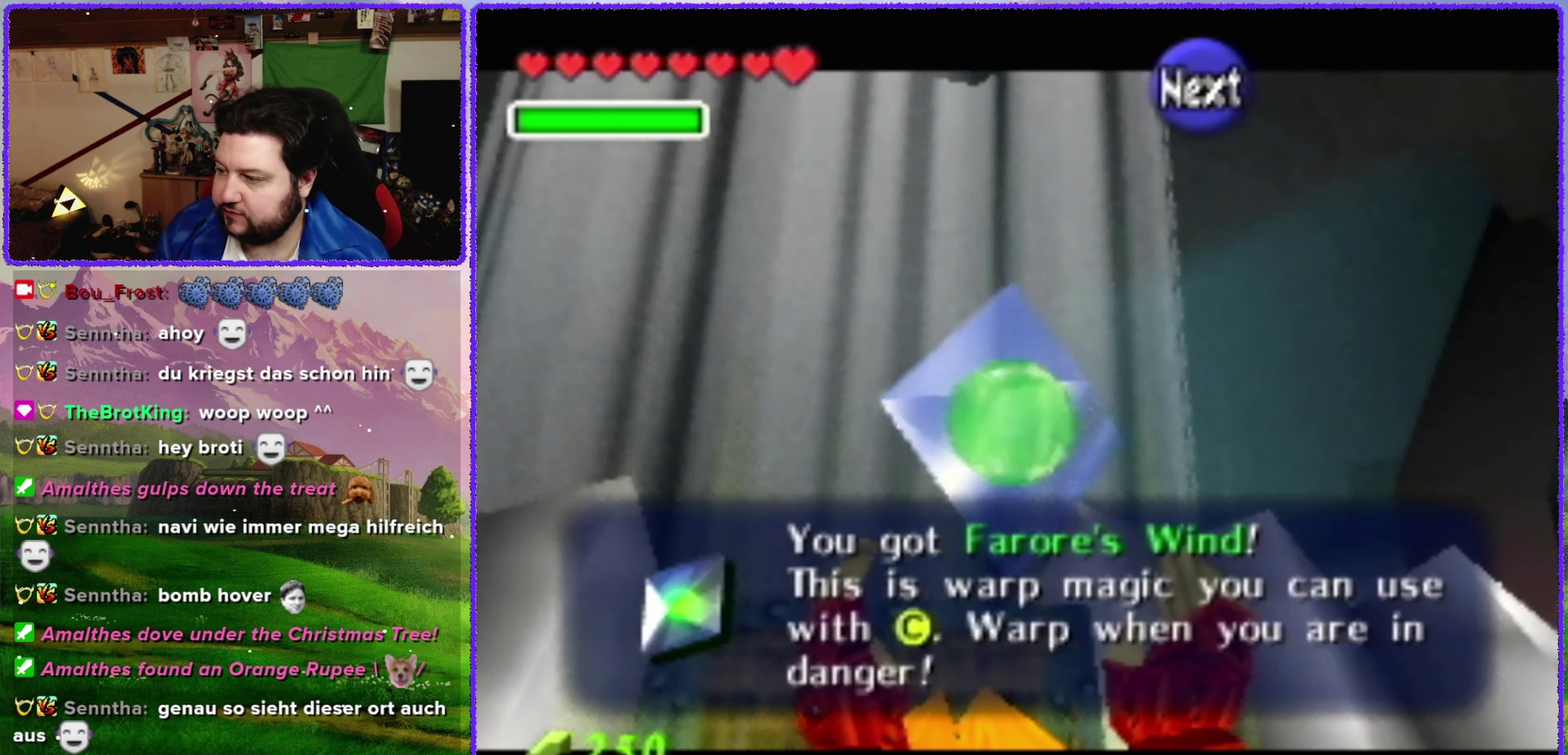
{"buttons": [], "left_stick": "center", "events": [[67, "B", "up"]]}
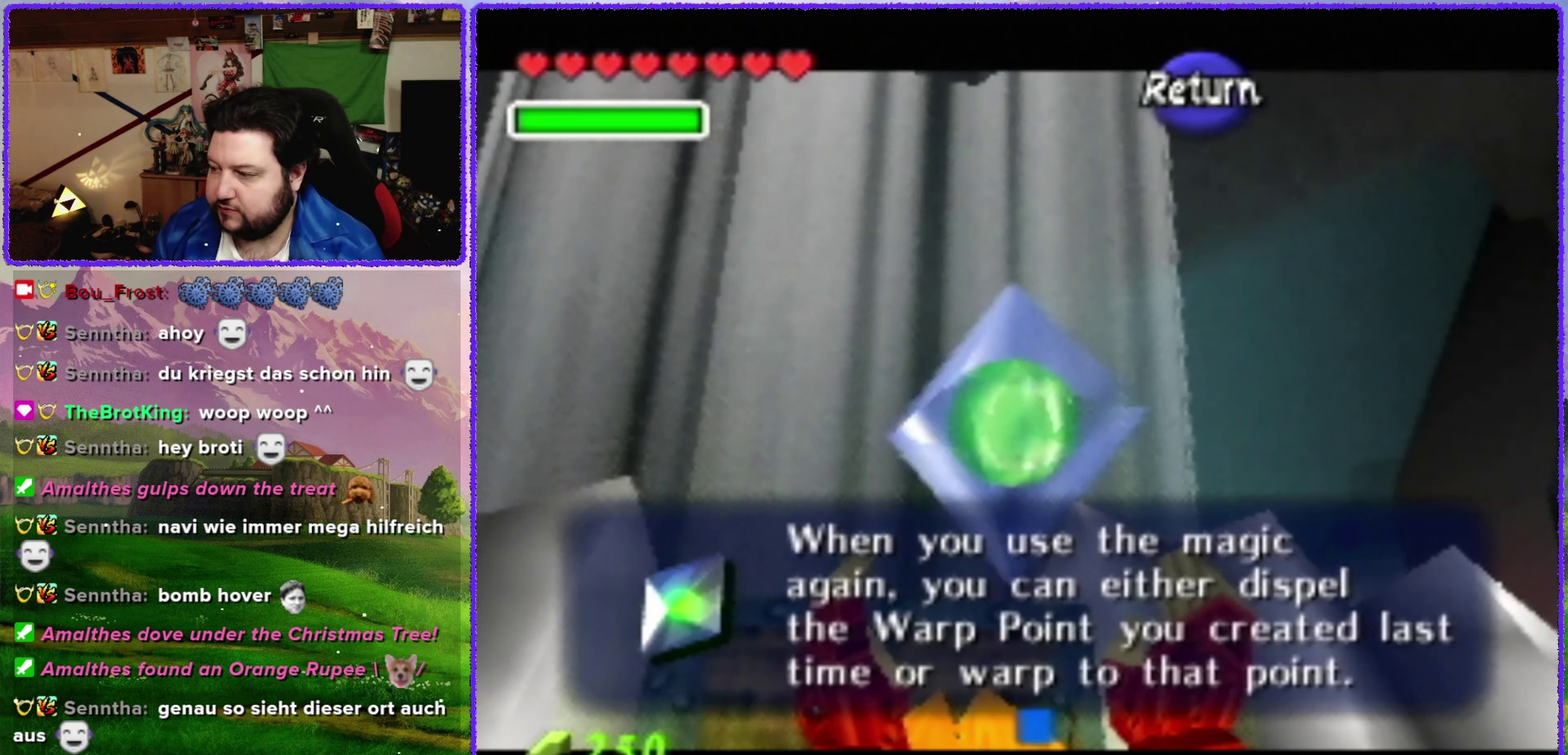
{"buttons": [], "left_stick": "center", "events": [[167, "A", "down"], [317, "A", "up"]]}
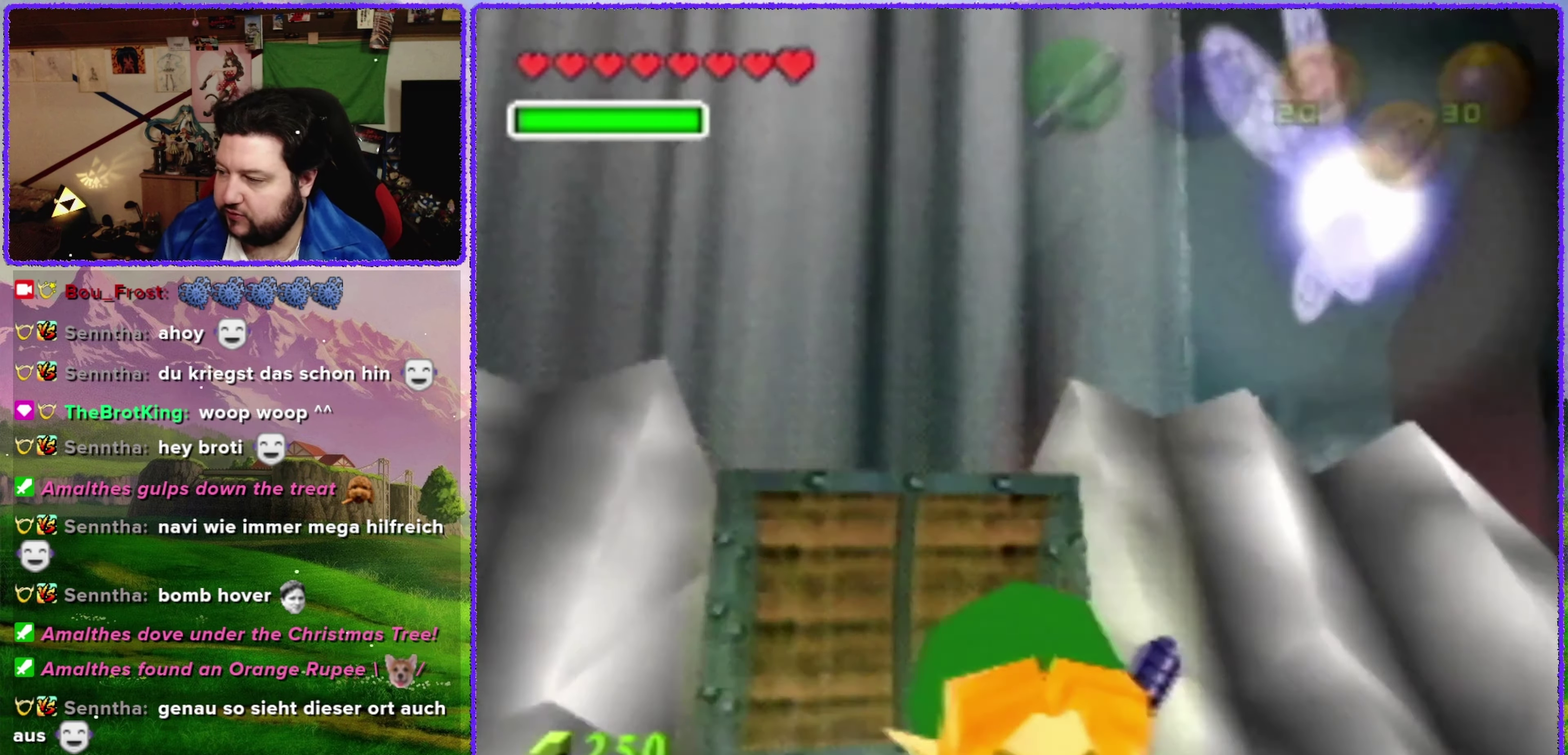
{"buttons": [], "left_stick": "center", "events": []}
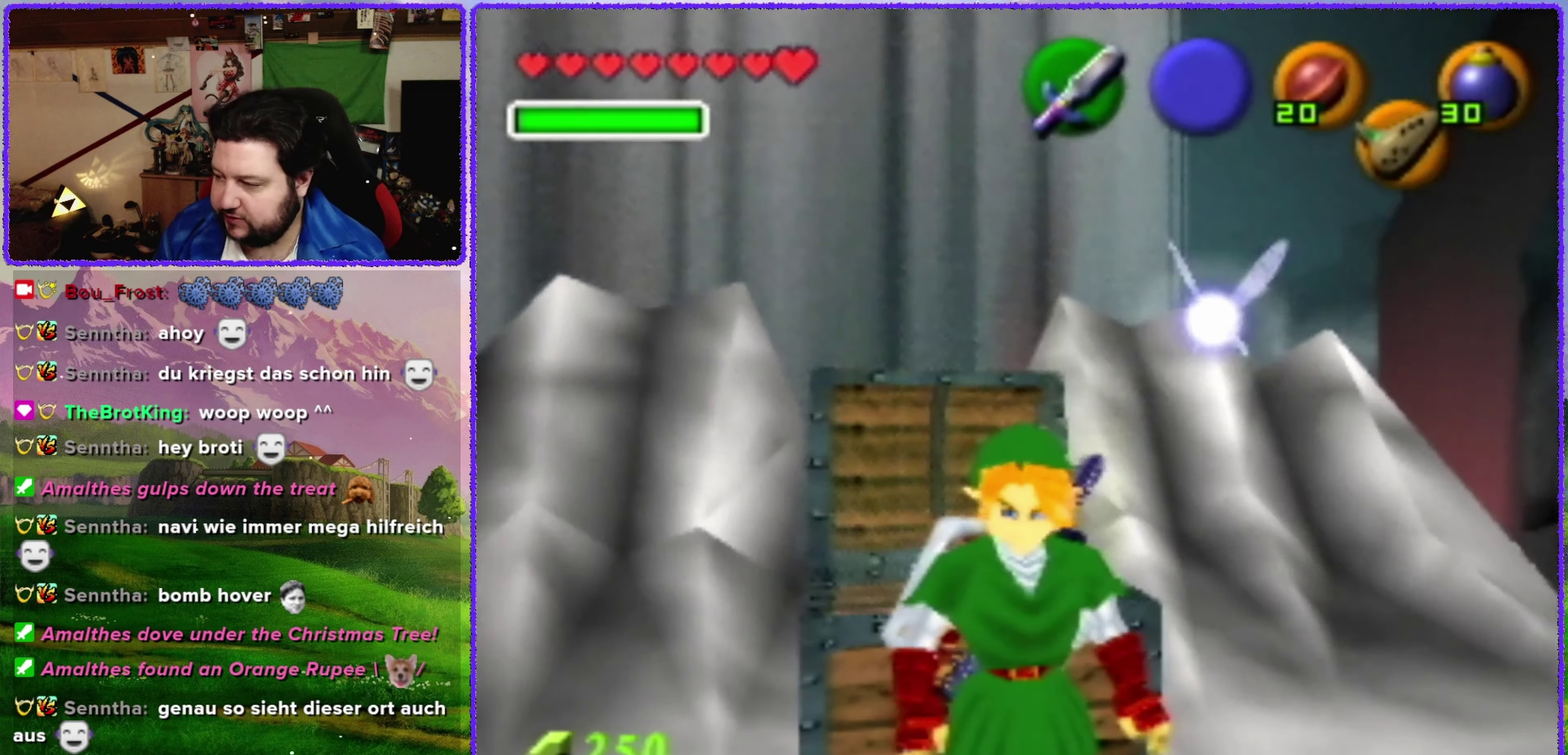
{"buttons": [], "left_stick": "right", "events": [[450, "left_stick", "right"]]}
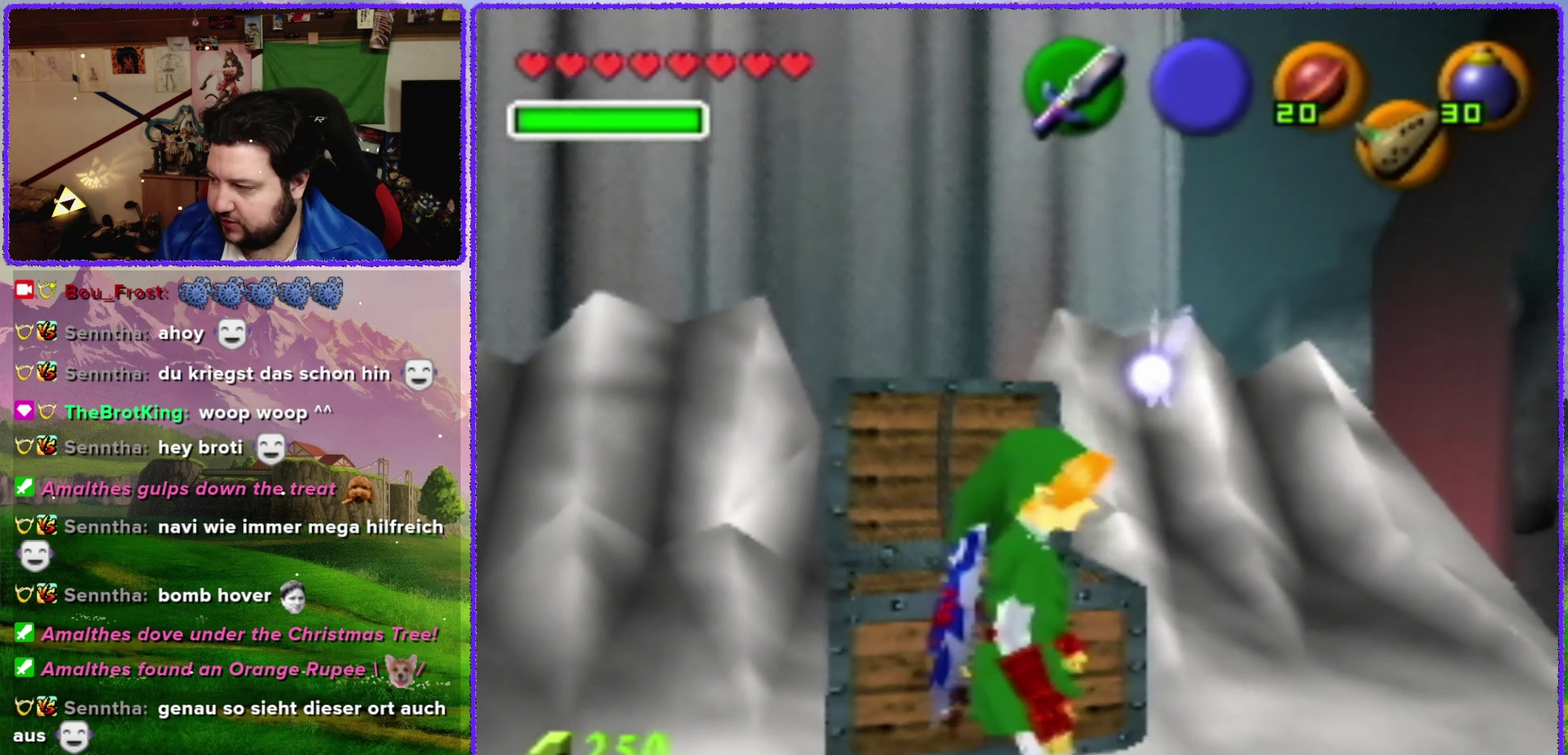
{"buttons": [], "left_stick": "center", "events": [[484, "left_stick", "center"]]}
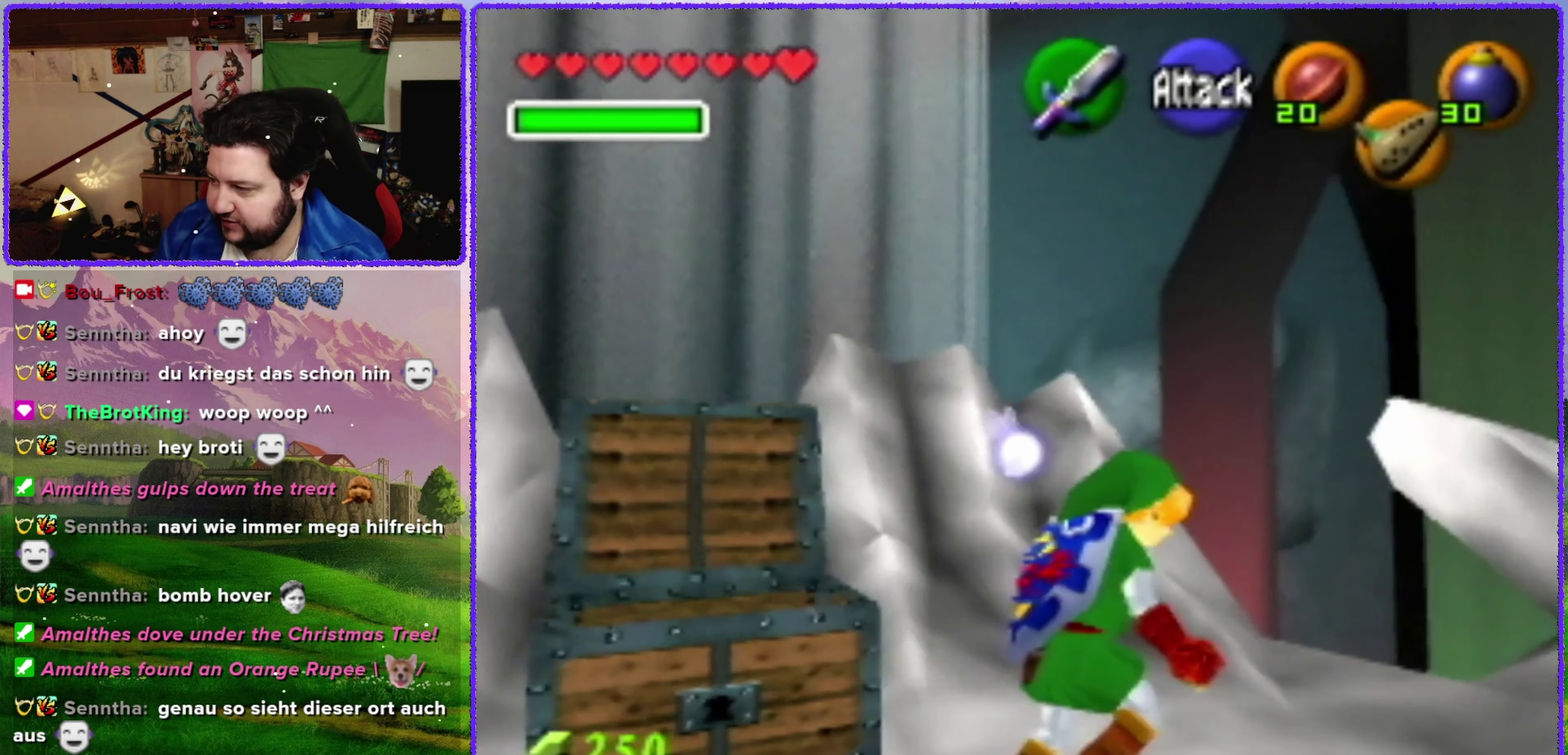
{"buttons": [], "left_stick": "up", "events": [[234, "left_stick", "up"]]}
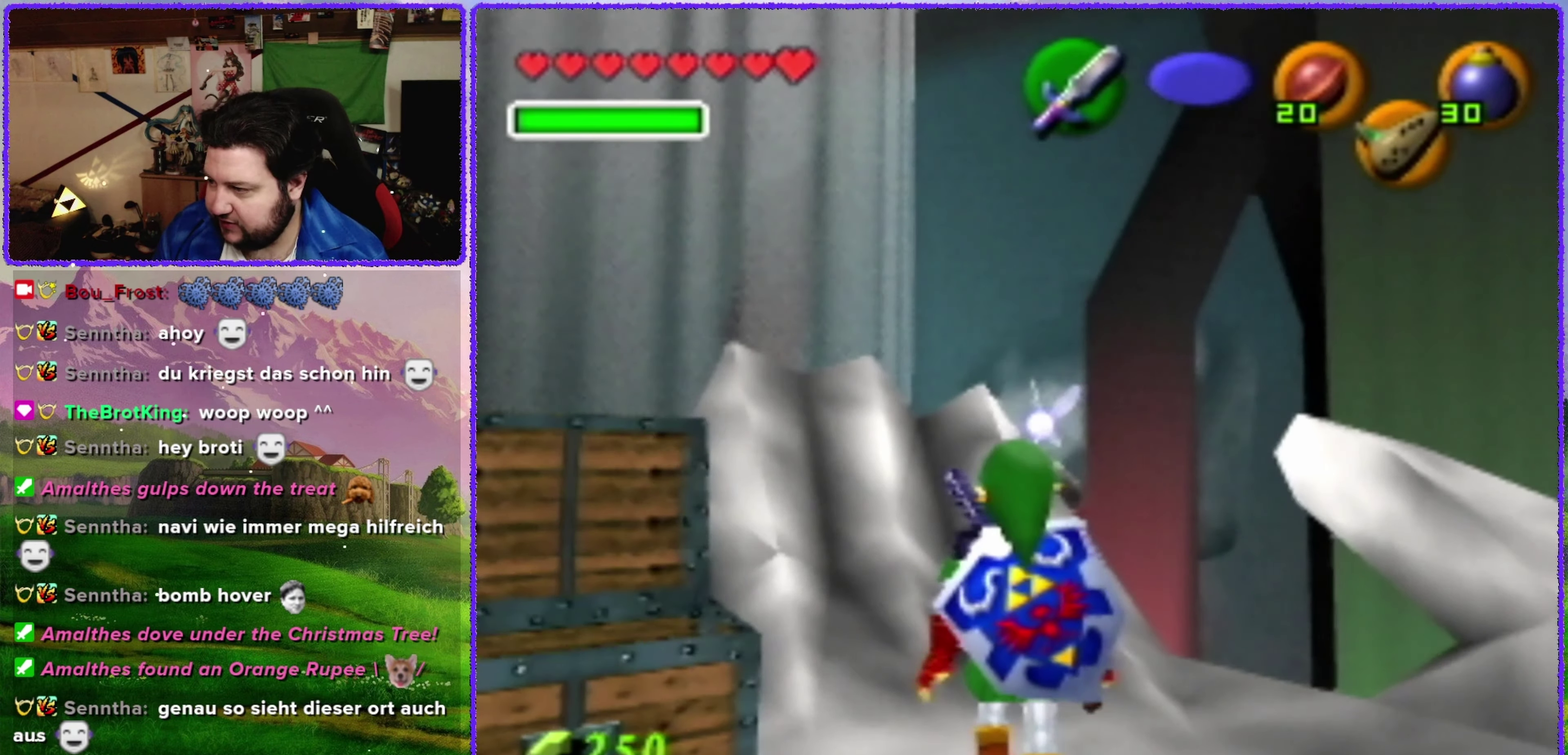
{"buttons": [], "left_stick": "up-left", "events": [[217, "left_stick", "up-left"]]}
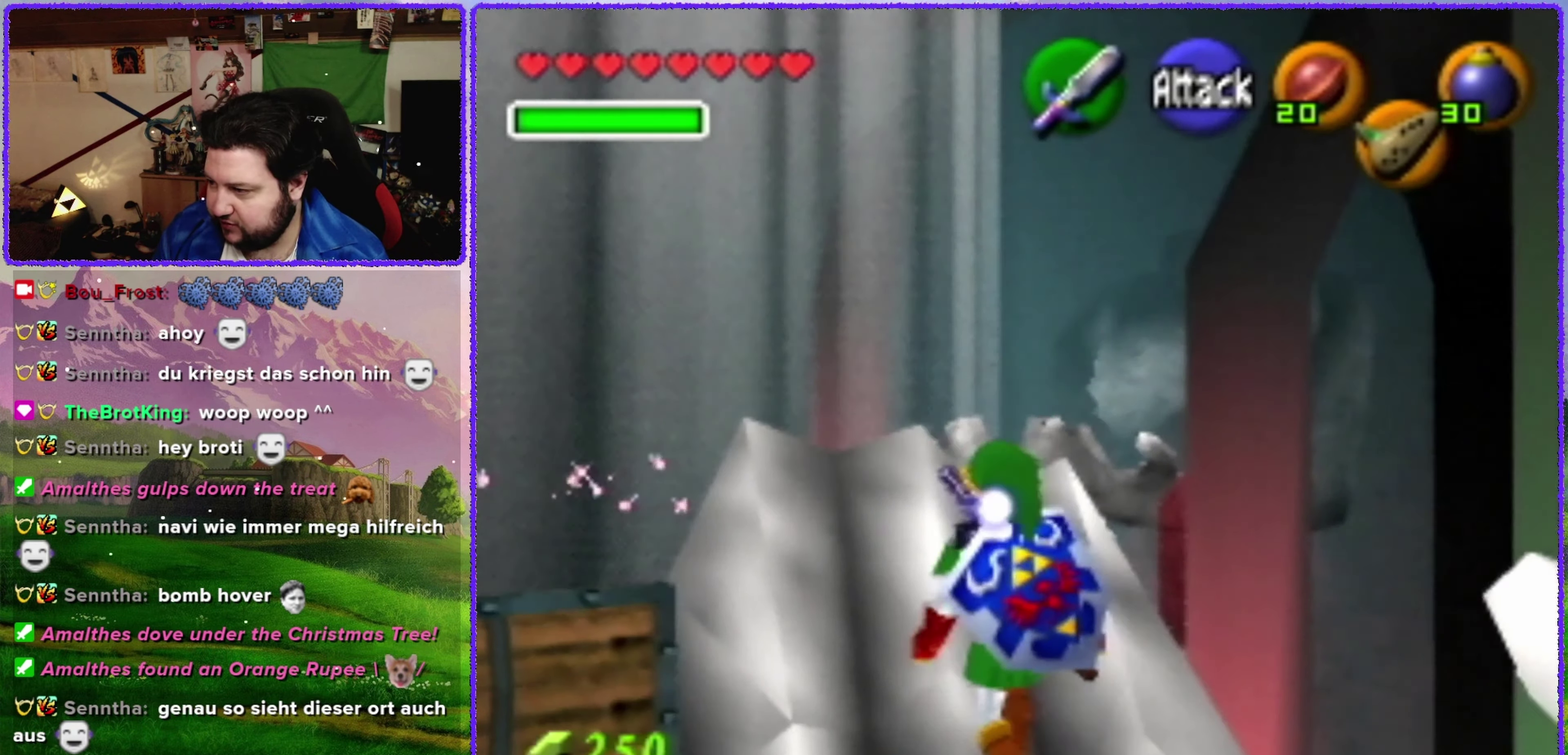
{"buttons": [], "left_stick": "center", "events": [[50, "left_stick", "center"]]}
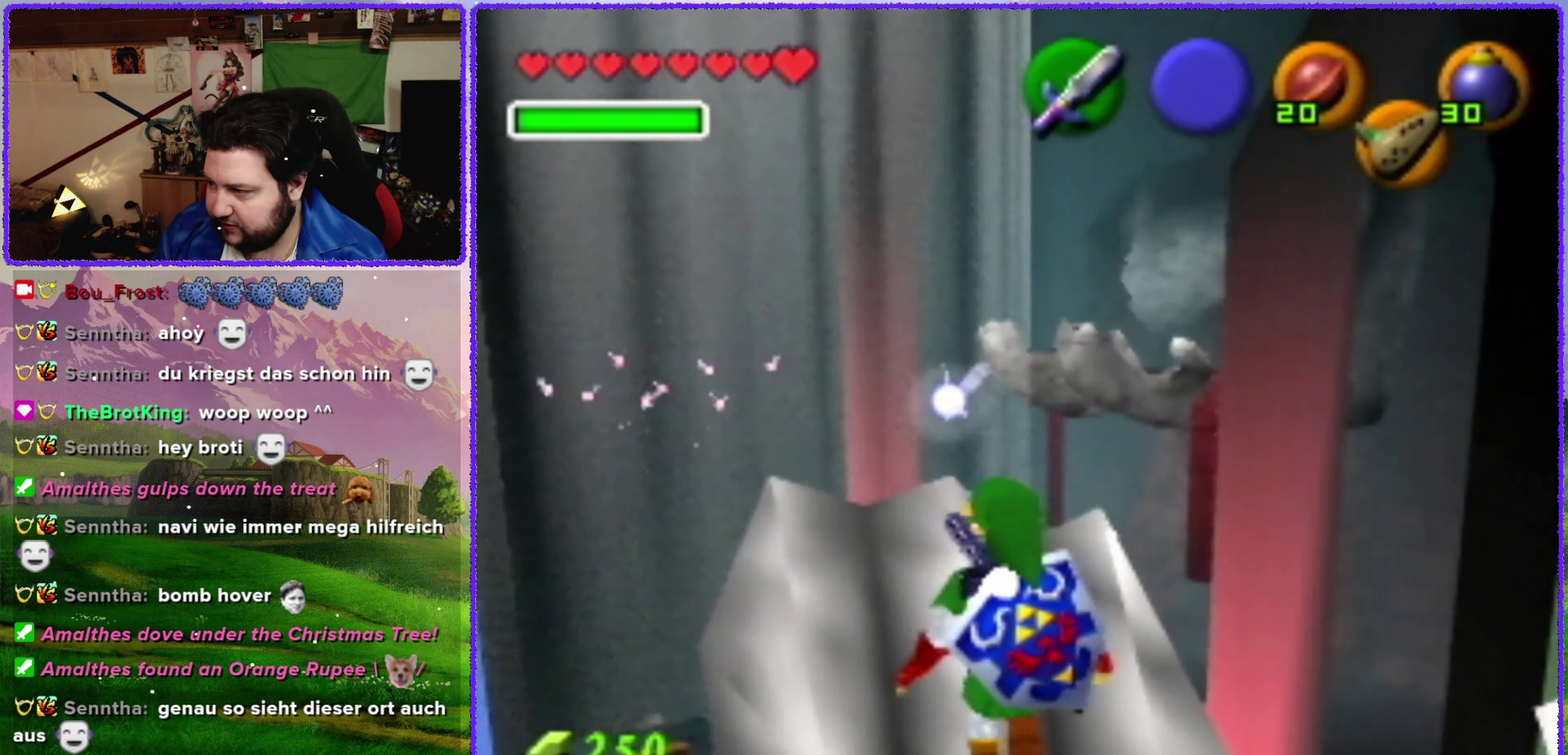
{"buttons": [], "left_stick": "center", "events": [[216, "left_stick", "up-left"], [416, "left_stick", "center"]]}
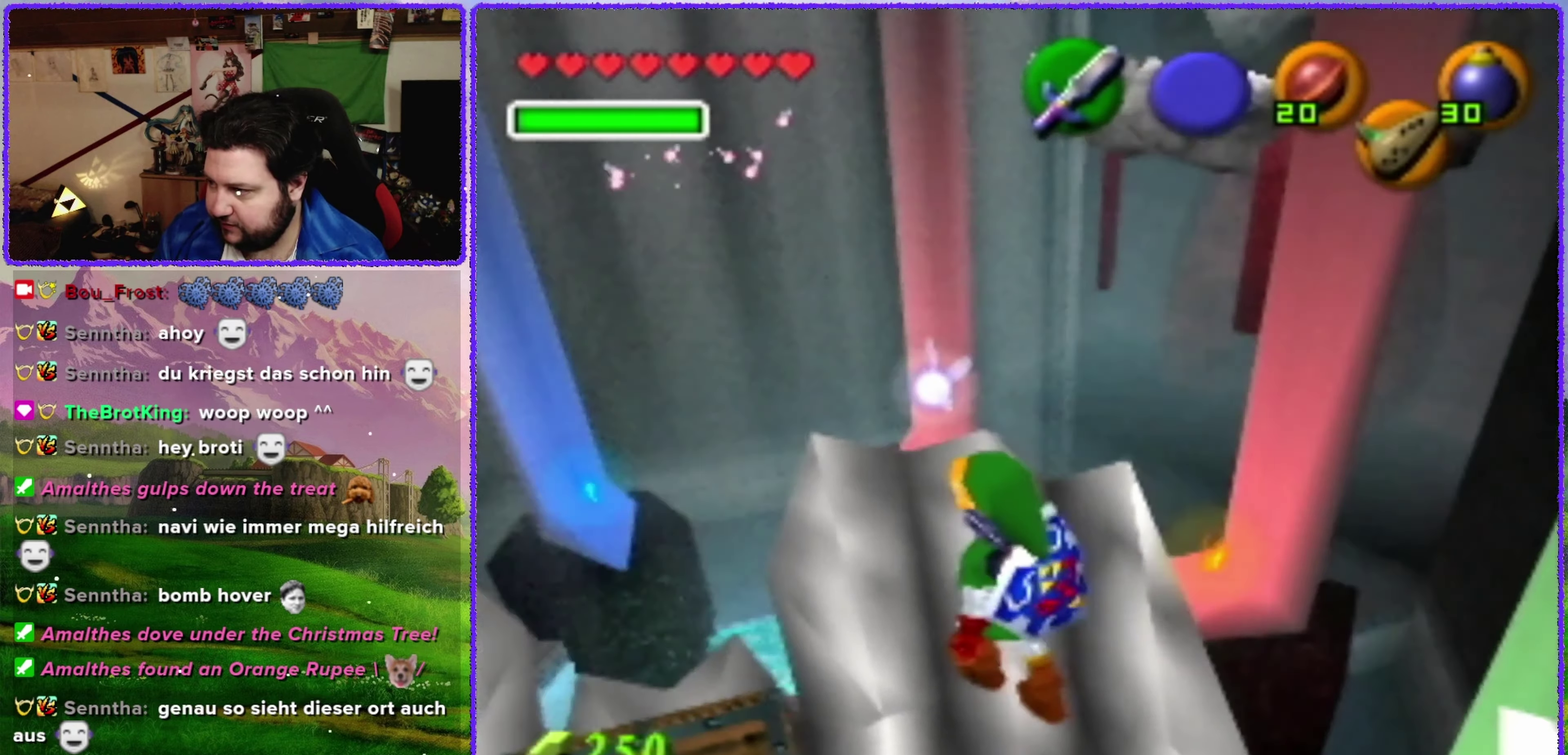
{"buttons": [], "left_stick": "center", "events": [[133, "Z", "down"], [350, "Z", "up"]]}
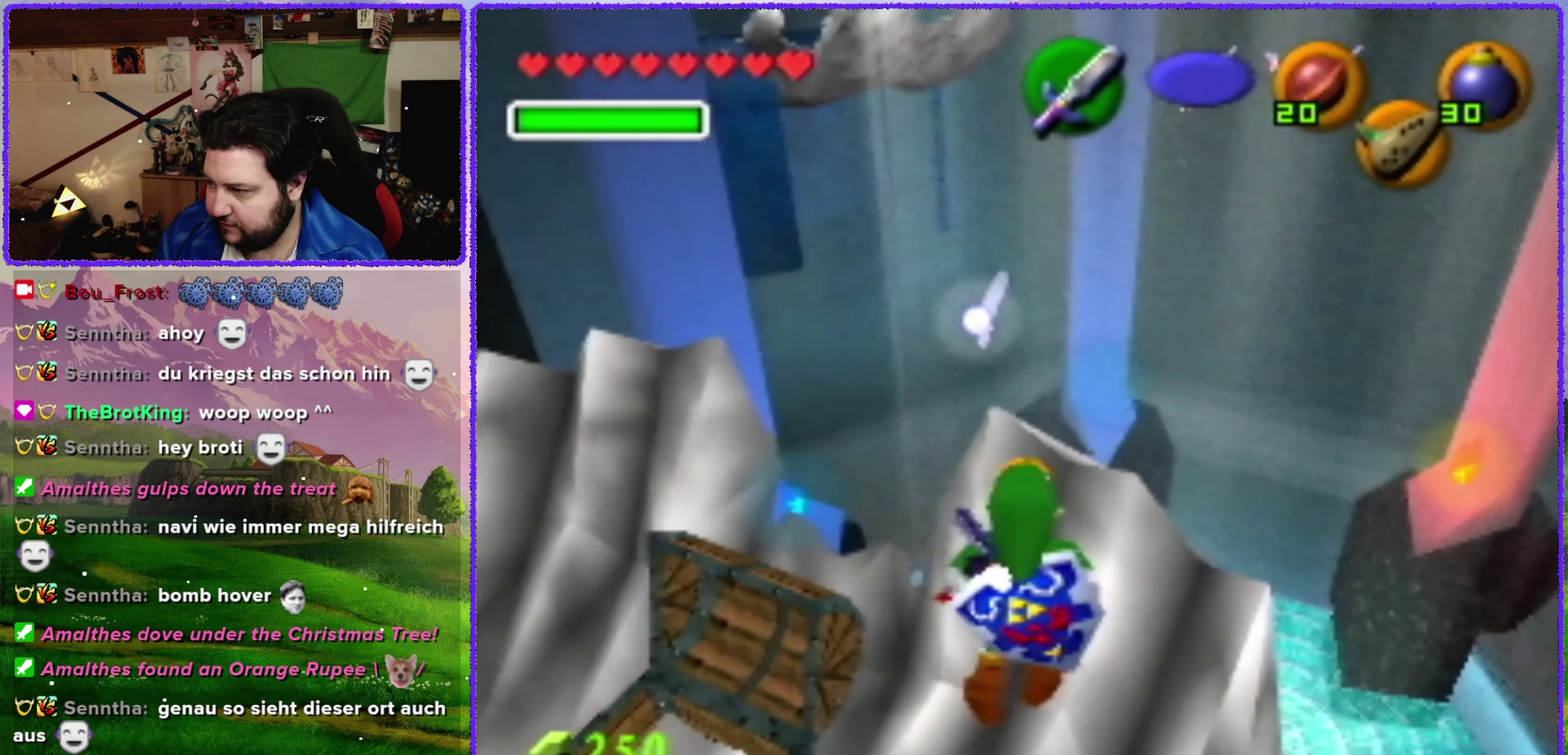
{"buttons": [], "left_stick": "center", "events": [[200, "left_stick", "up-right"], [416, "left_stick", "center"]]}
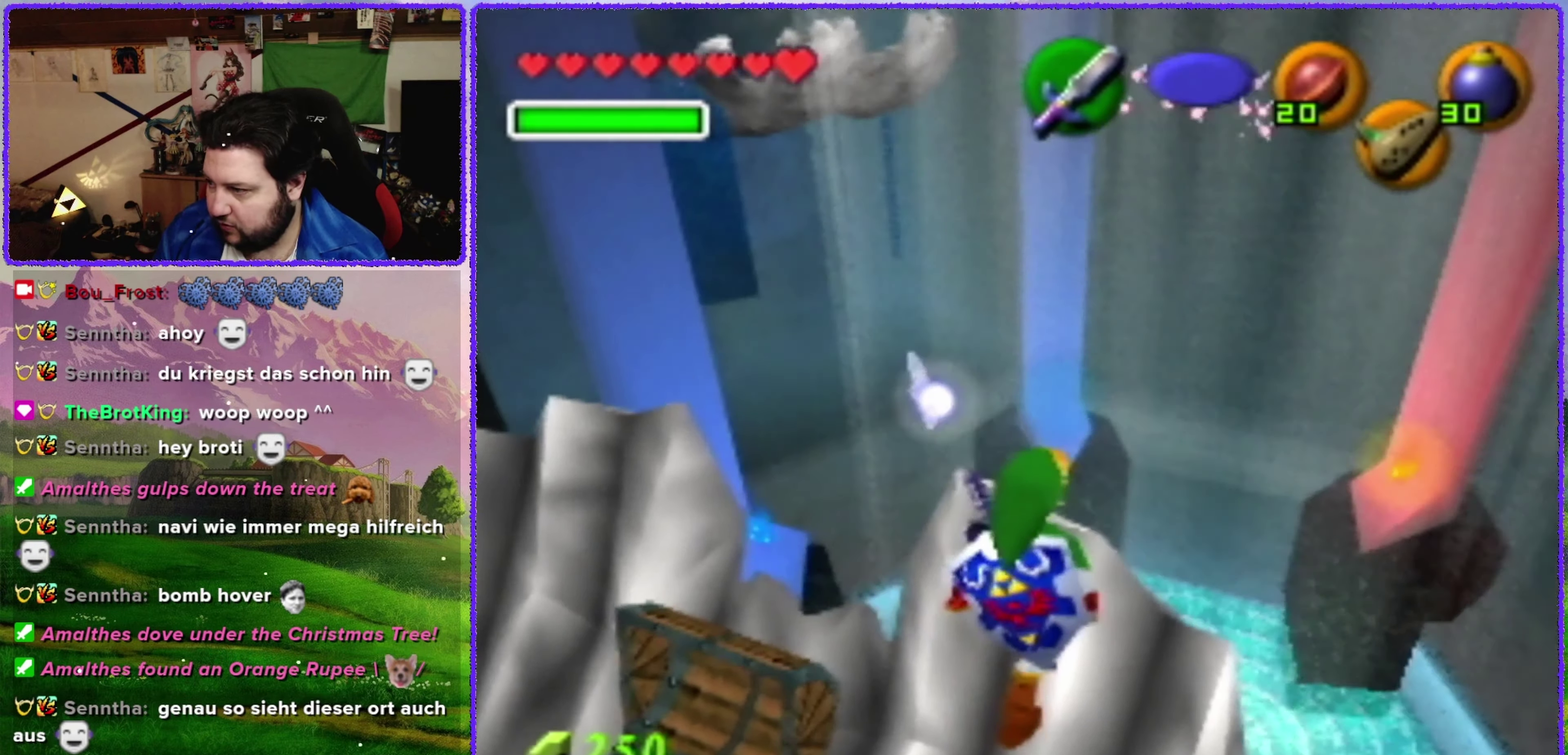
{"buttons": [], "left_stick": "up-right"}
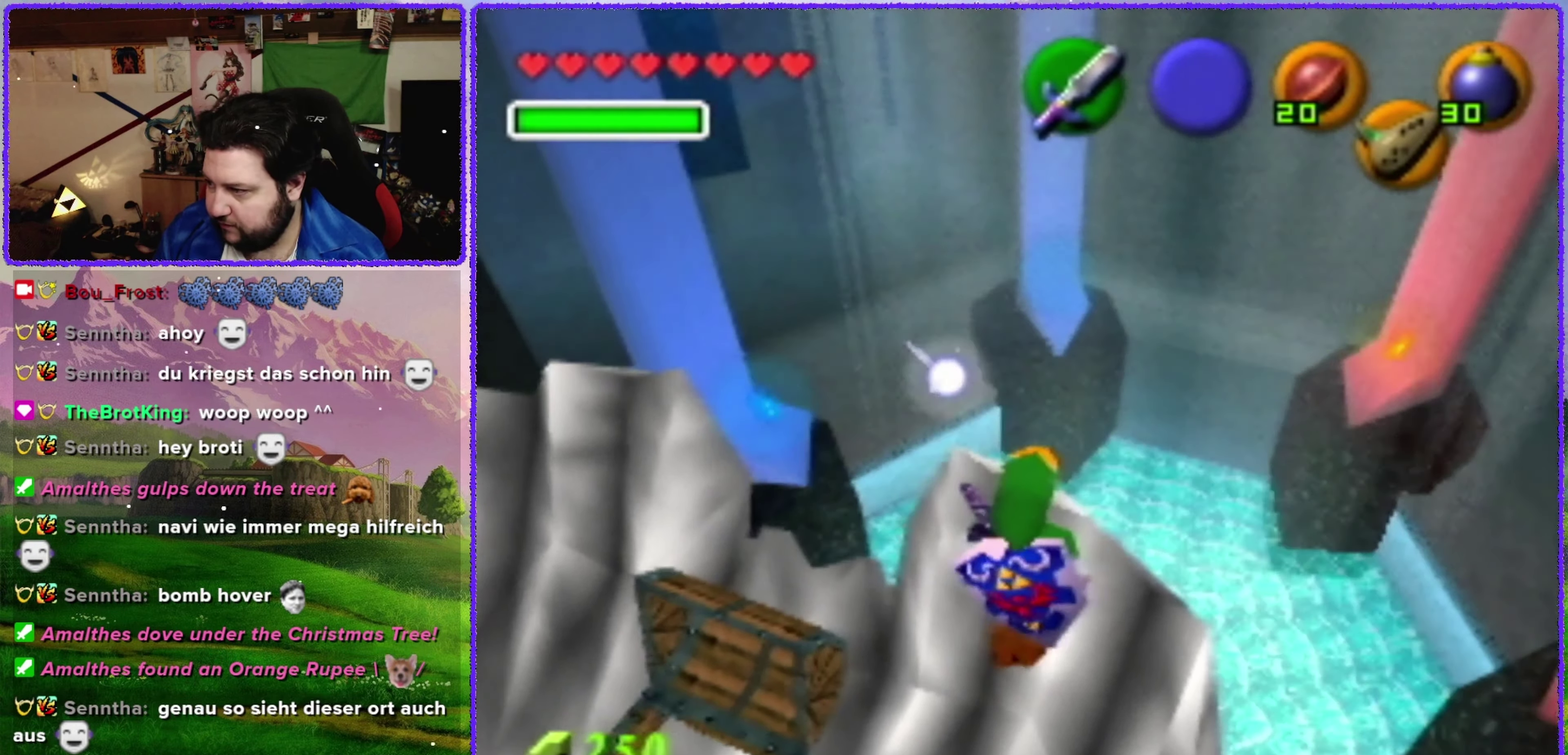
{"buttons": [], "left_stick": "up-right"}
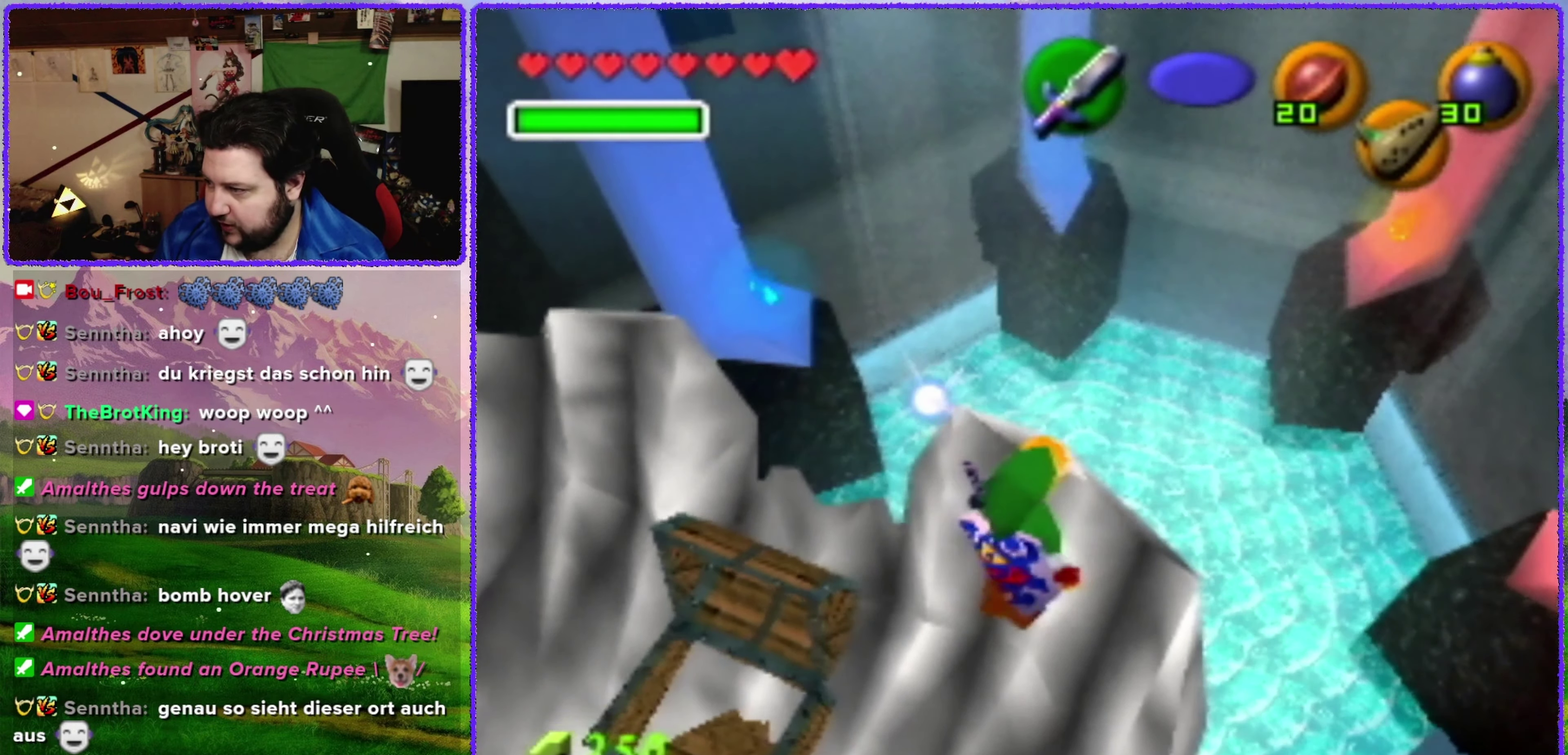
{"buttons": [], "left_stick": "up", "events": [[100, "left_stick", "center"], [500, "left_stick", "up"]]}
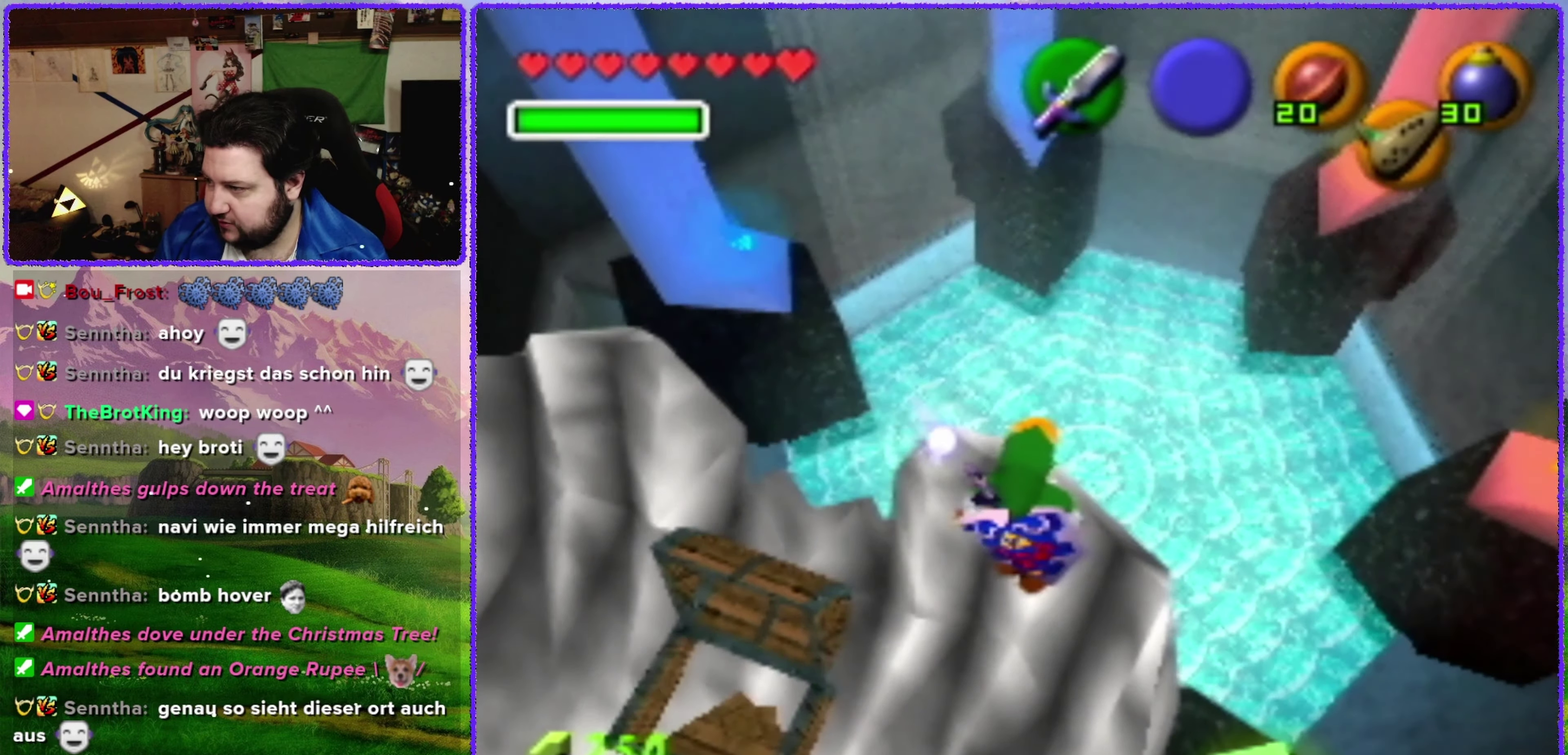
{"buttons": ["C_UP"], "left_stick": "center", "events": [[200, "left_stick", "center"], [466, "C_UP", "down"]]}
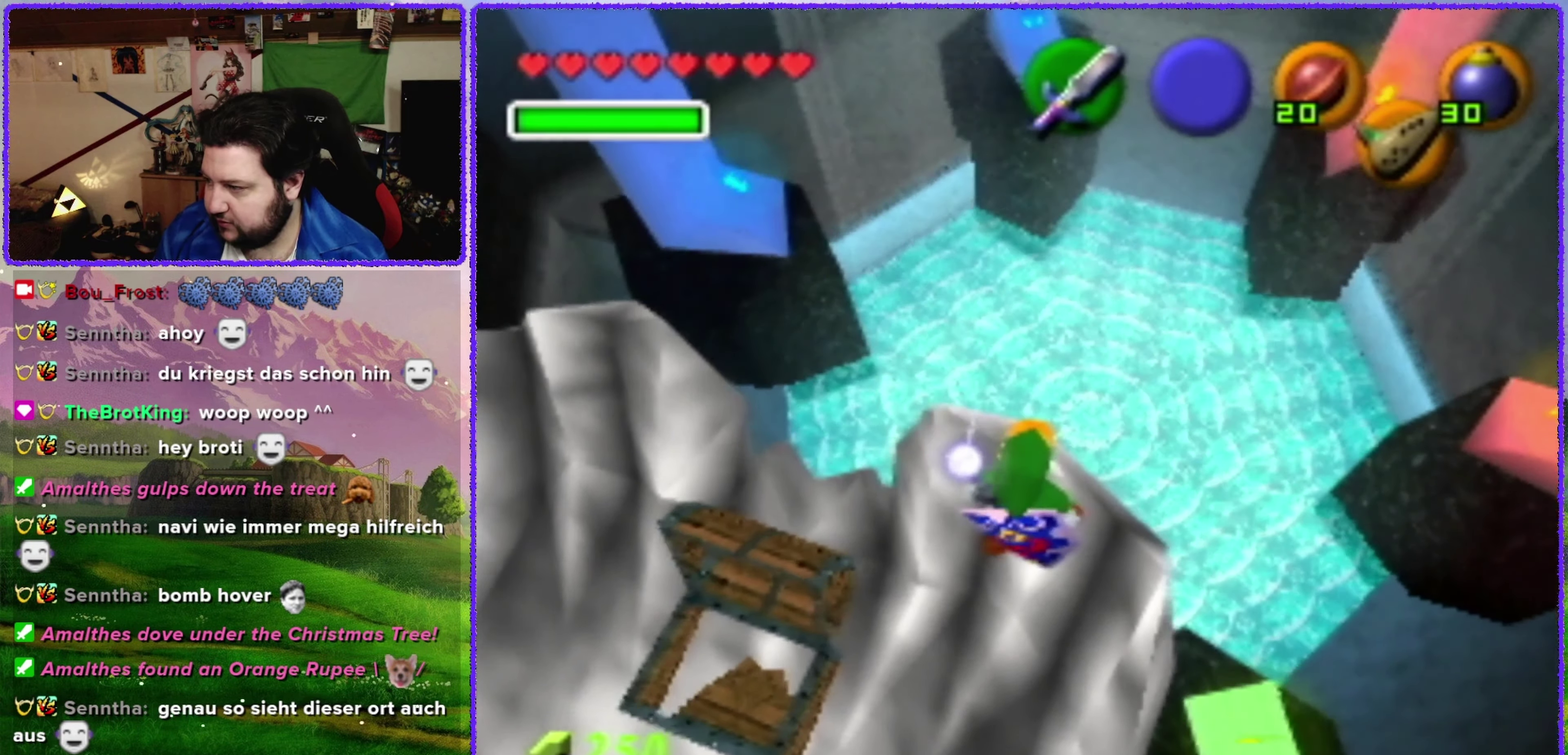
{"buttons": [], "left_stick": "up", "events": [[166, "C_UP", "up"], [216, "left_stick", "up"]]}
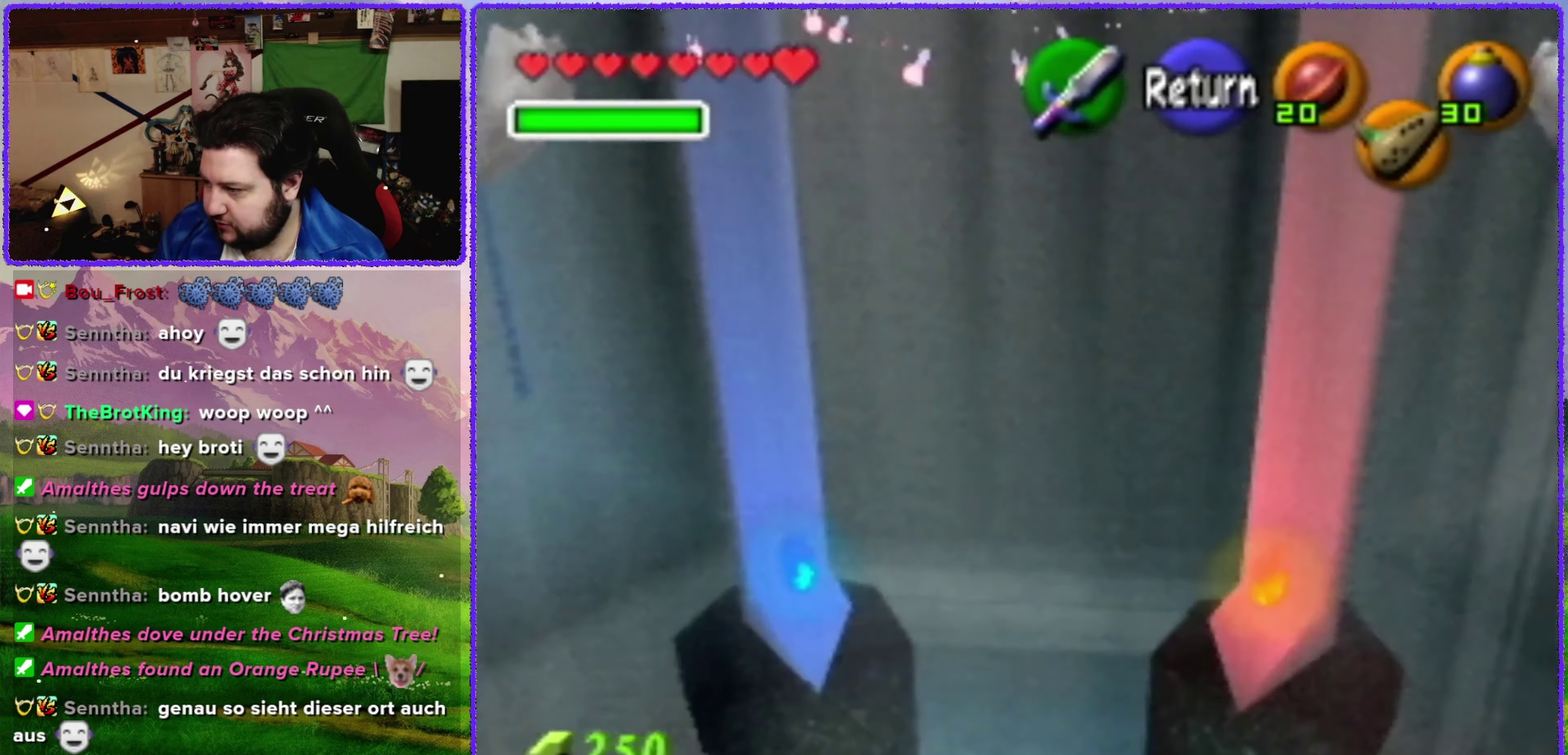
{"buttons": [], "left_stick": "up", "events": []}
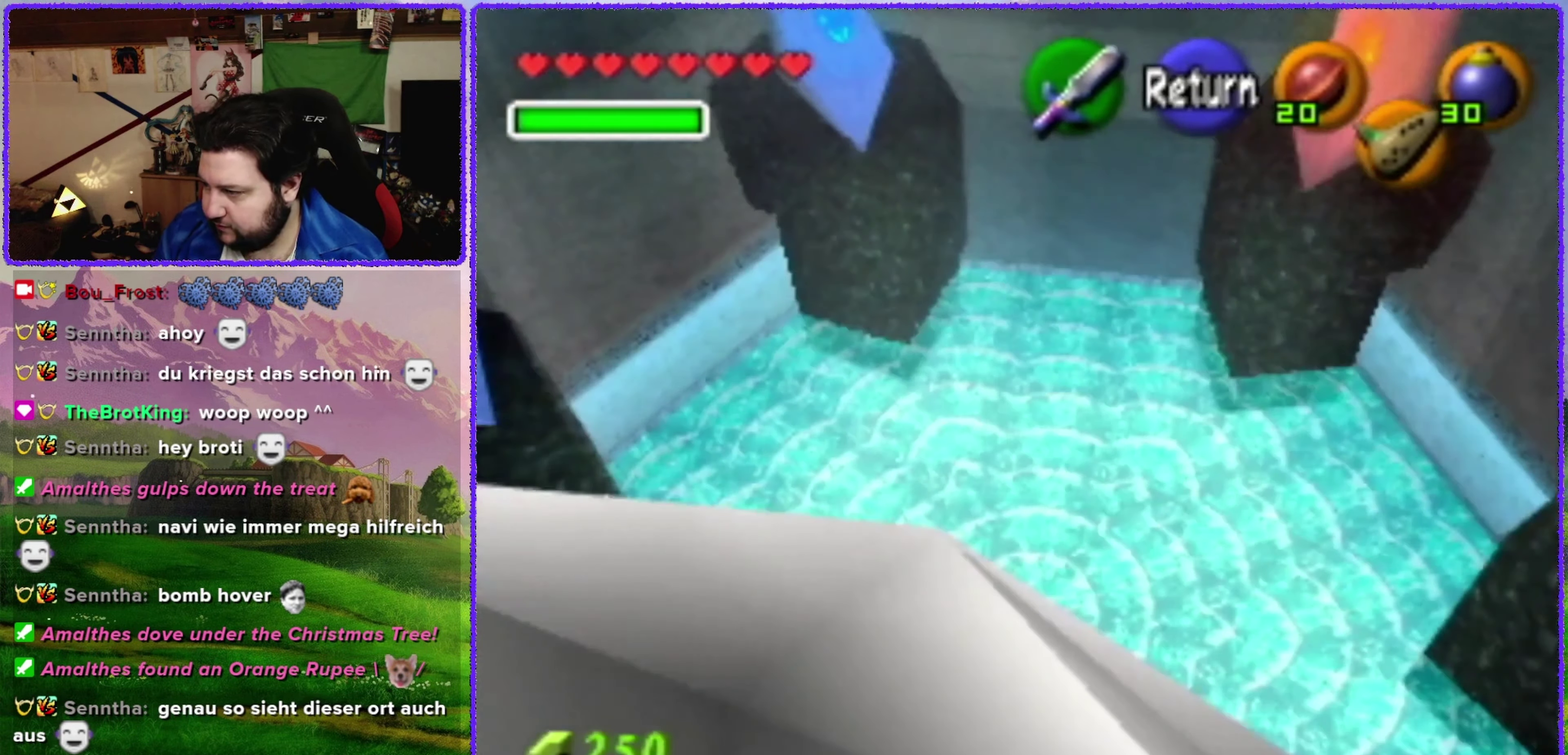
{"buttons": [], "left_stick": "center", "events": [[450, "left_stick", "center"]]}